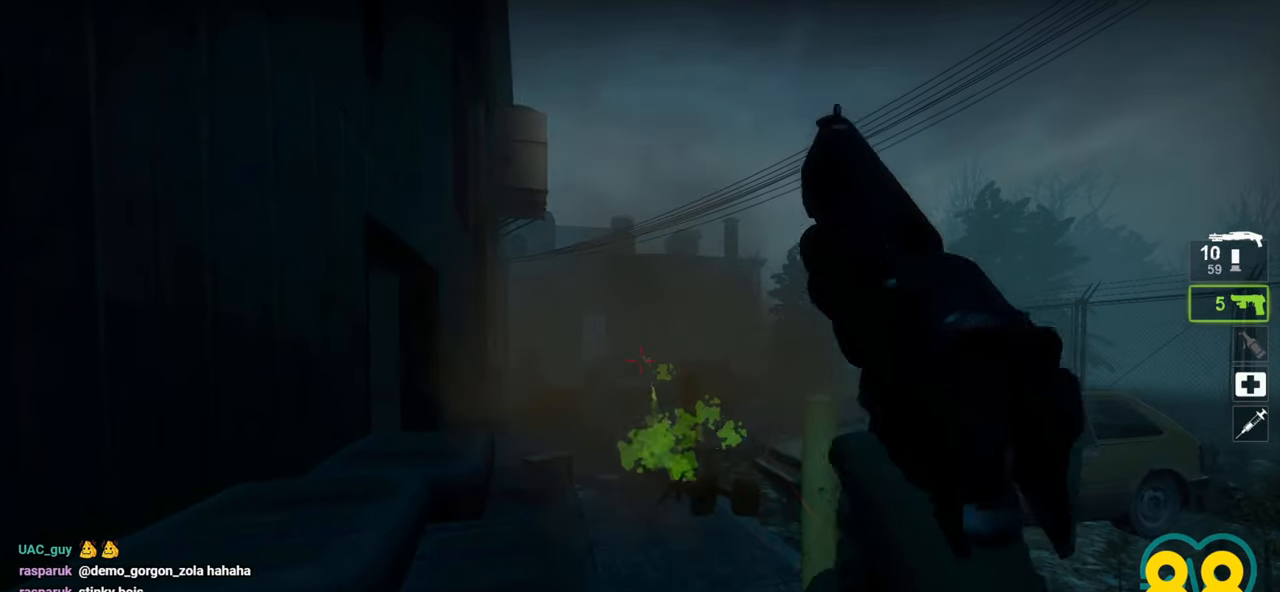
Gameplay with keyboard and mouse; each line is a JSON object with the keys and mouse buttons held at the frame after it. "events" lists presses ("down") and releases ("up") of "1", "2", "3", "4", "a", "alt", "c", "ctrl", "d", "e", "f", "q", "r", "s", "shift", "space", "tab", "v", "w", "x", "z", "mouse_left", "mouse_wheel" and "mouse_right" between this image and that frame as [ms after this image, input, new state], when the widget could be followed in between. "mouse_left", "mouse_wheel", "mouse_right" = the "left", "wheel", "right" buttons of the "mouse" list. No other keys are recorded. "wheel" means that the mouse wheel is clicked or scrolled. "mouse_move" is the direction in which the mouse moves at that frame (one of eight, or "still"), when it could be read.
{"keys": ["ctrl"], "mouse": [], "mouse_move": "down-left", "events": [[200, "mouse_left", "down"], [283, "mouse_left", "up"]]}
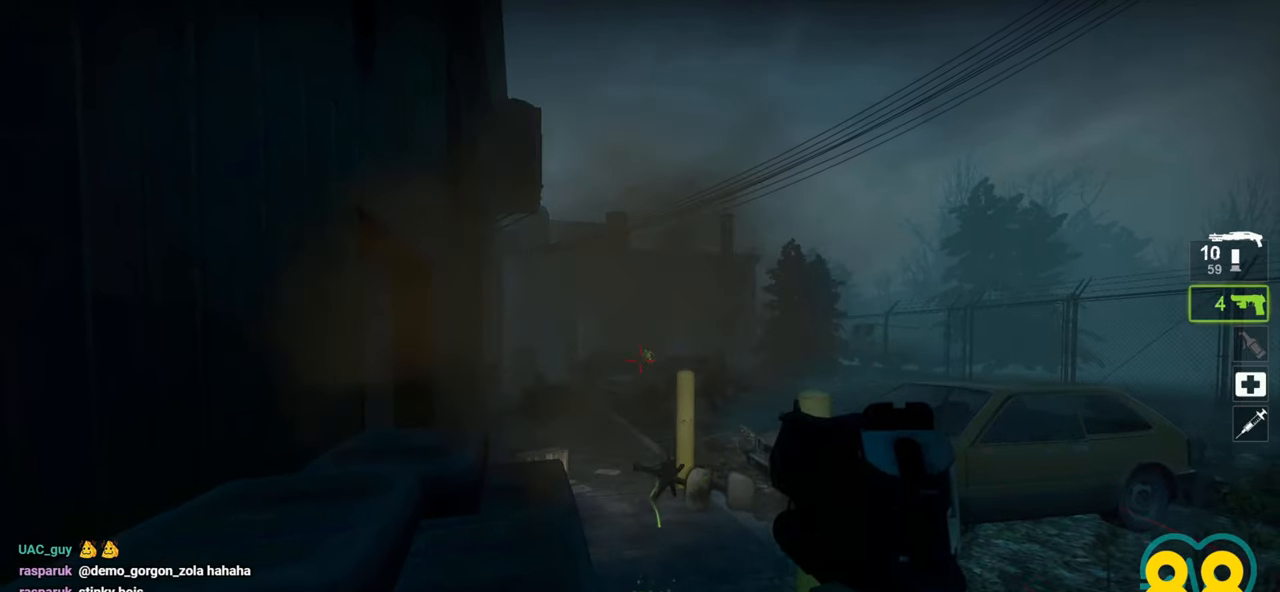
{"keys": ["d", "s"], "mouse": [], "mouse_move": "down-left", "events": [[67, "mouse_left", "down"], [167, "mouse_left", "up"], [267, "d", "down"], [350, "ctrl", "up"], [400, "mouse_left", "down"], [400, "s", "down"], [500, "mouse_left", "up"]]}
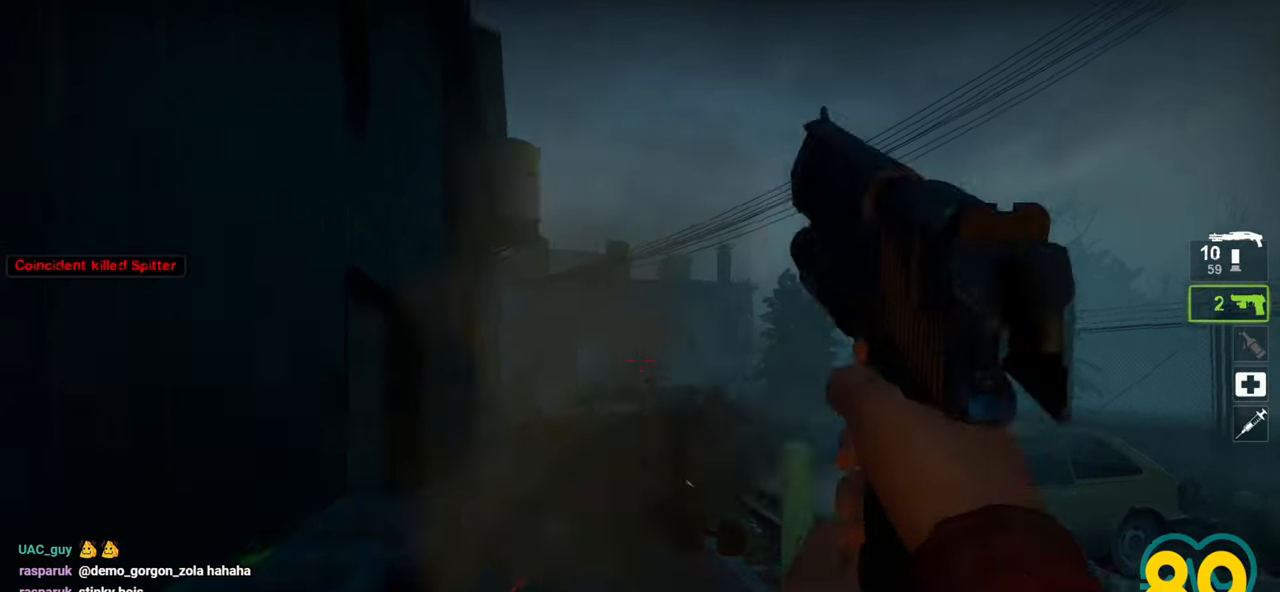
{"keys": ["a"], "mouse": [], "mouse_move": "left", "events": [[183, "mouse_wheel", "down"], [267, "mouse_wheel", "up"], [417, "a", "down"], [417, "d", "up"], [467, "s", "up"]]}
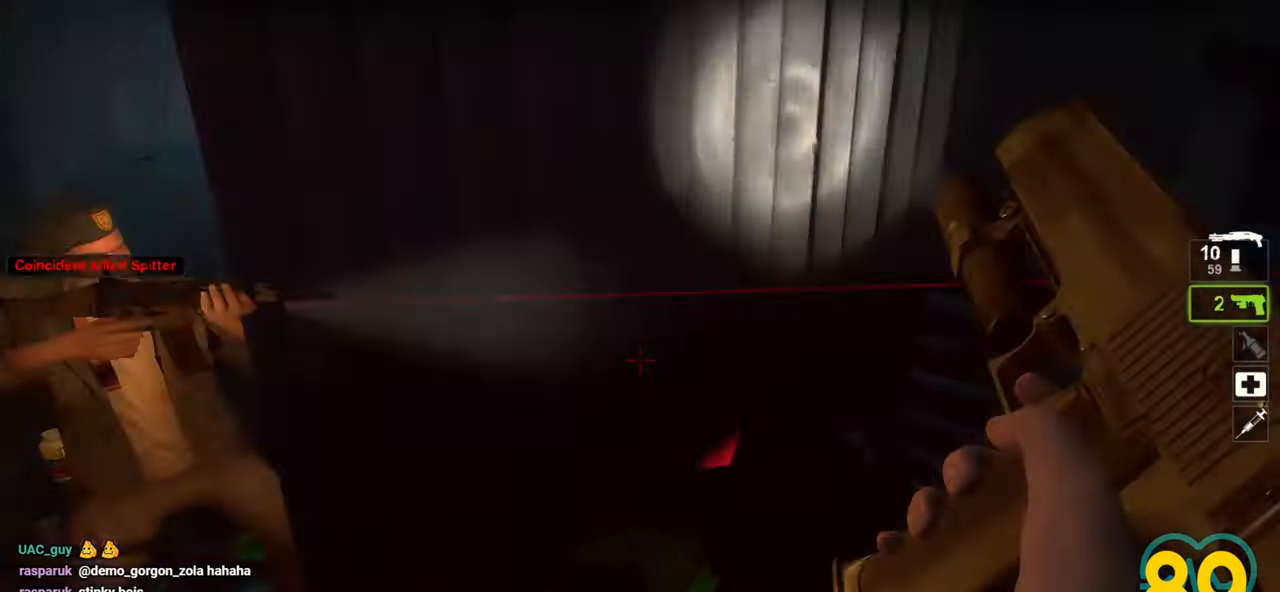
{"keys": ["a", "space", "w"], "mouse": [], "mouse_move": "left", "events": [[50, "w", "down"], [433, "space", "down"]]}
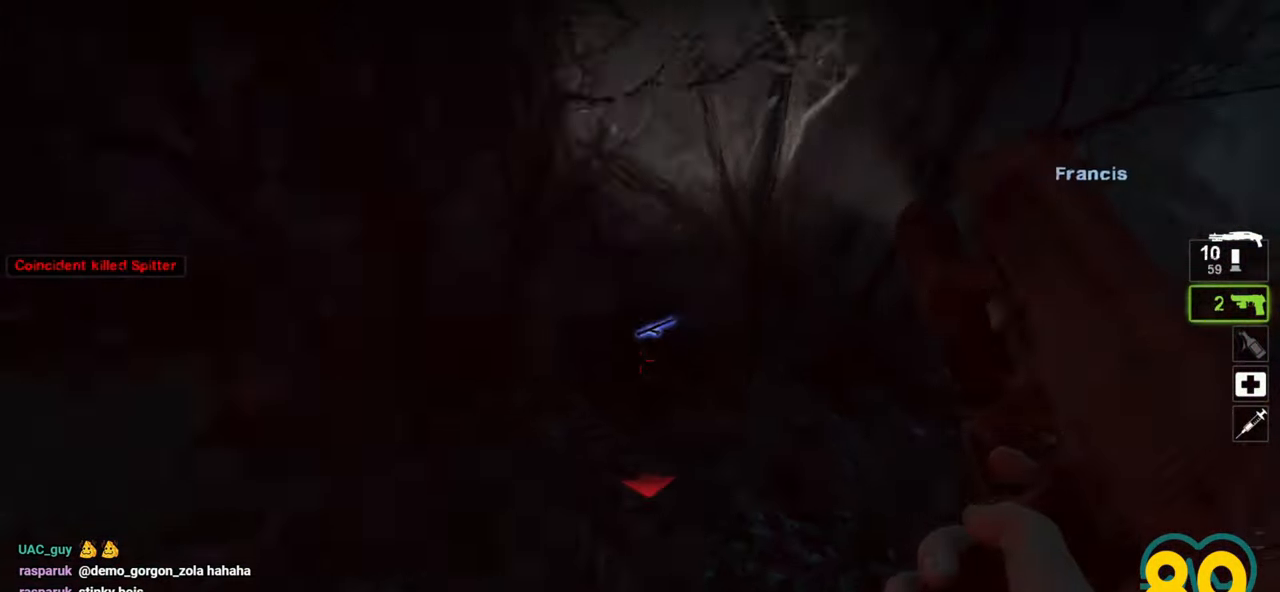
{"keys": ["a", "s"], "mouse": [], "mouse_move": "right", "events": [[33, "space", "up"], [300, "w", "up"], [400, "s", "down"]]}
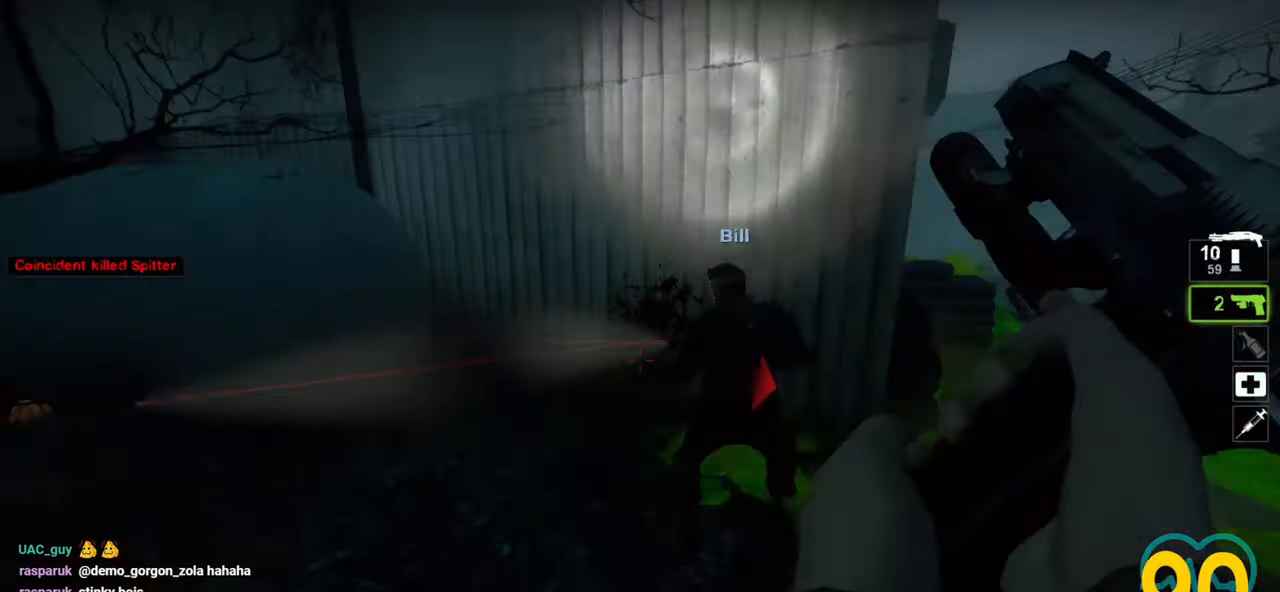
{"keys": ["d", "w"], "mouse": [], "mouse_move": "right", "events": [[33, "a", "up"], [33, "d", "down"], [183, "s", "up"], [283, "w", "down"]]}
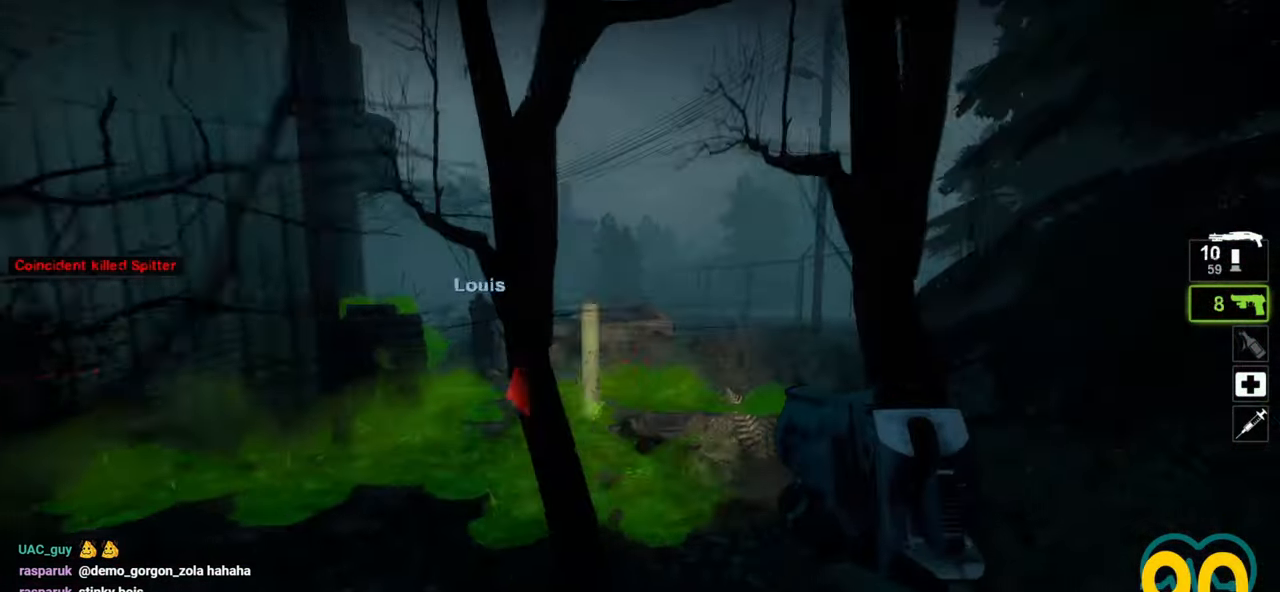
{"keys": ["d", "w"], "mouse": [], "mouse_move": "left", "events": []}
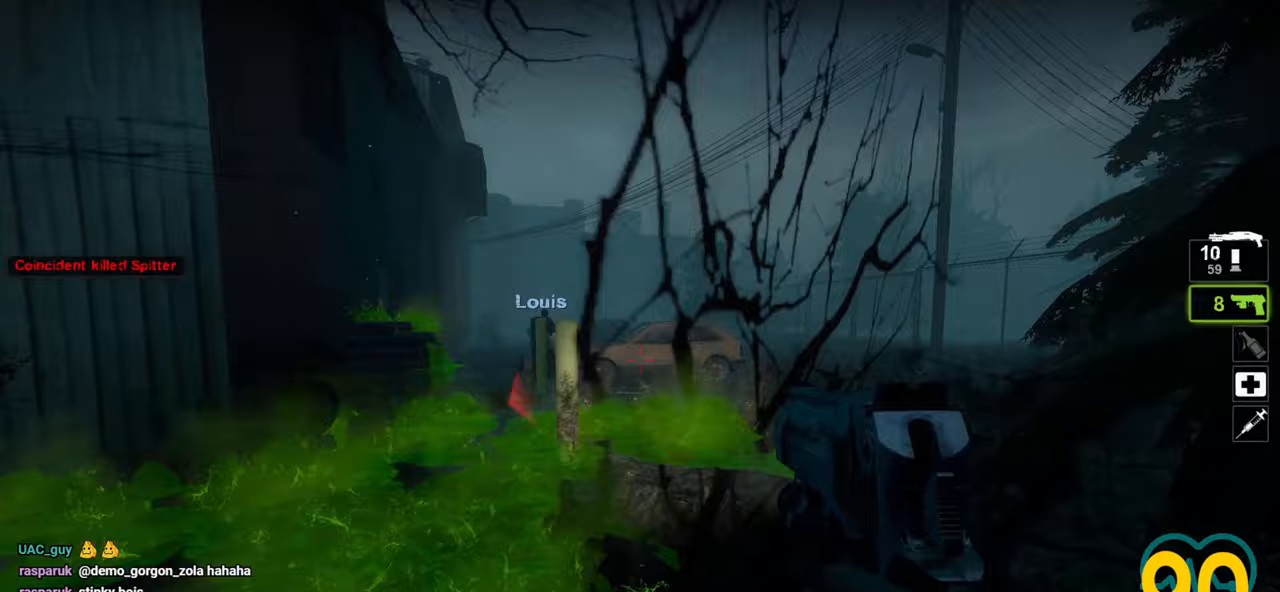
{"keys": ["d"], "mouse": [], "mouse_move": "left", "events": [[450, "w", "up"]]}
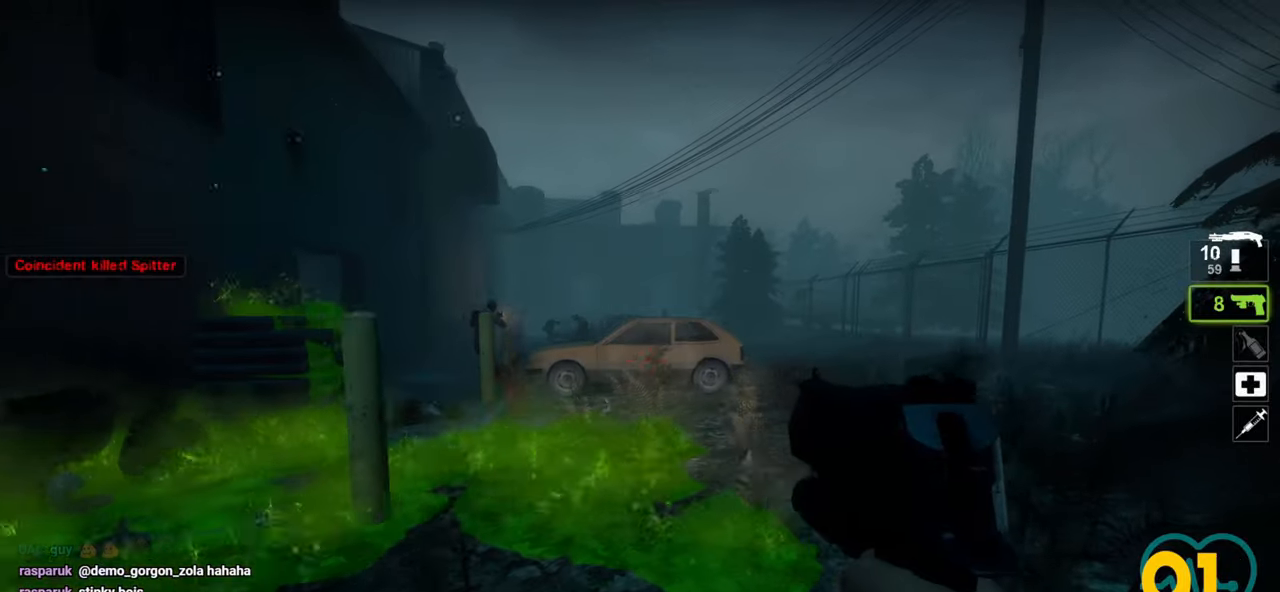
{"keys": ["d", "w"], "mouse": [], "mouse_move": "left", "events": [[83, "w", "down"]]}
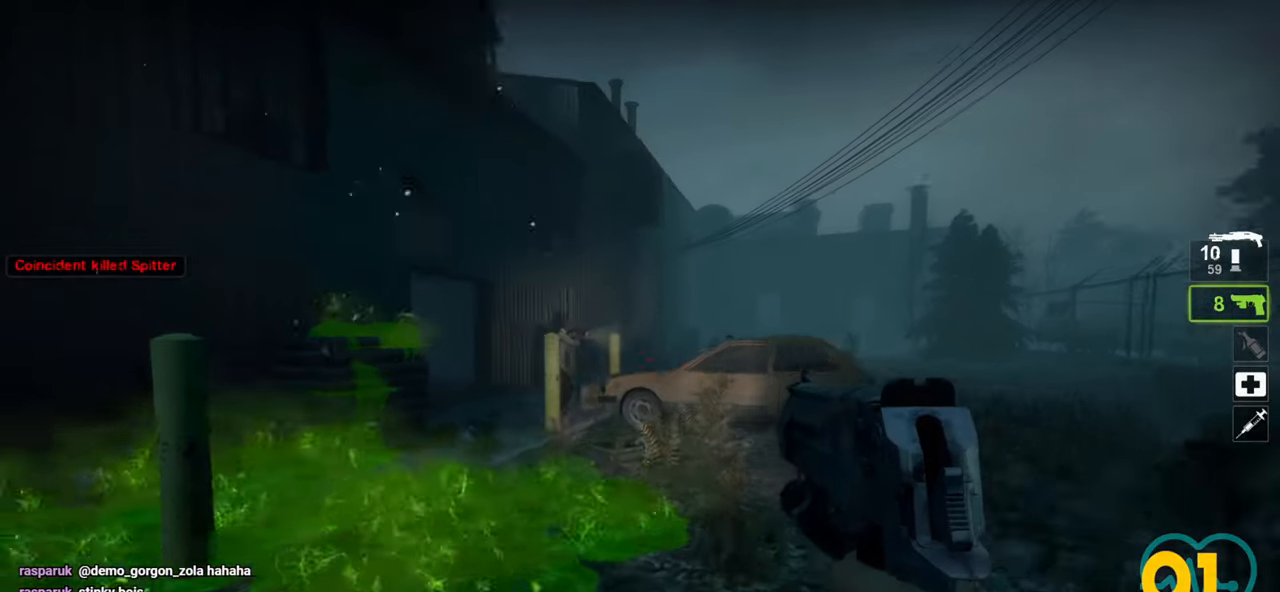
{"keys": ["a", "w"], "mouse": [], "mouse_move": "left", "events": [[150, "mouse_wheel", "down"], [200, "mouse_wheel", "up"], [433, "a", "down"], [483, "d", "up"]]}
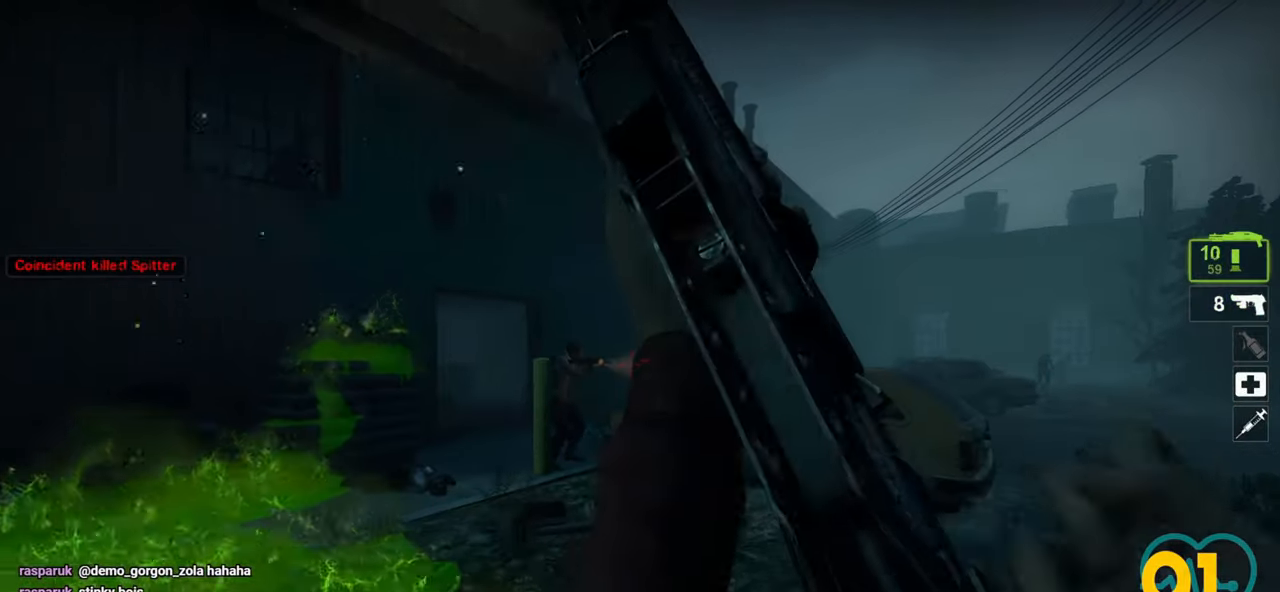
{"keys": ["s"], "mouse": [], "mouse_move": "left", "events": [[67, "a", "up"], [67, "d", "down"], [67, "w", "up"], [167, "s", "down"], [433, "d", "up"]]}
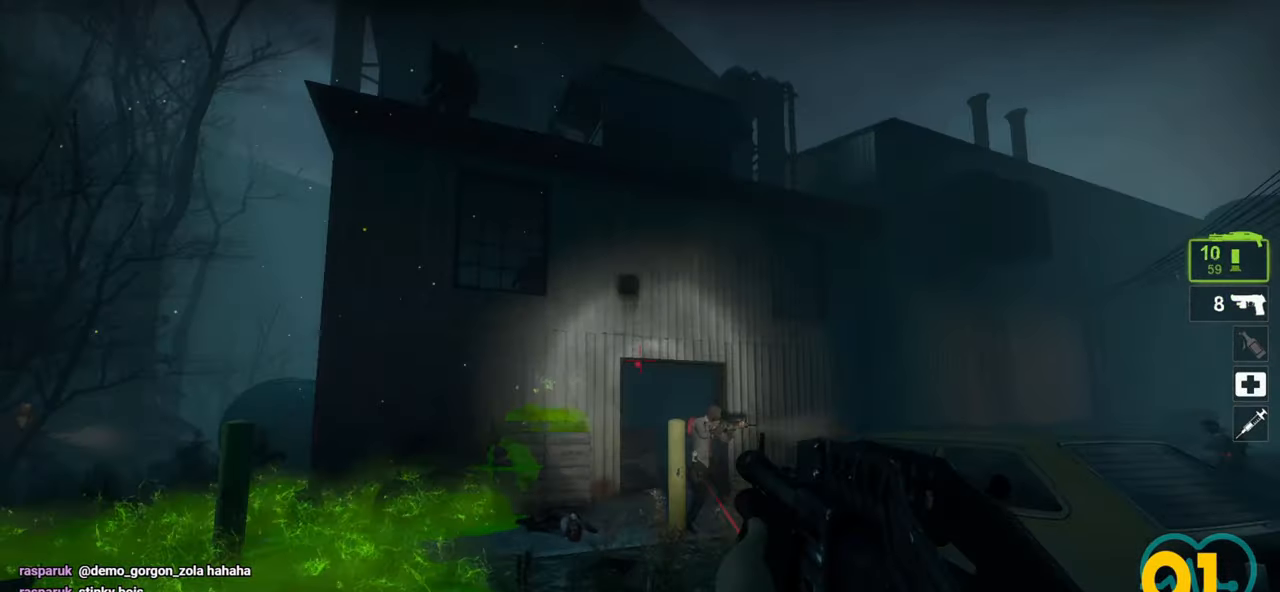
{"keys": ["a", "d", "s"], "mouse": [], "mouse_move": "up-left", "events": [[50, "a", "down"], [133, "a", "up"], [183, "d", "down"], [467, "a", "down"]]}
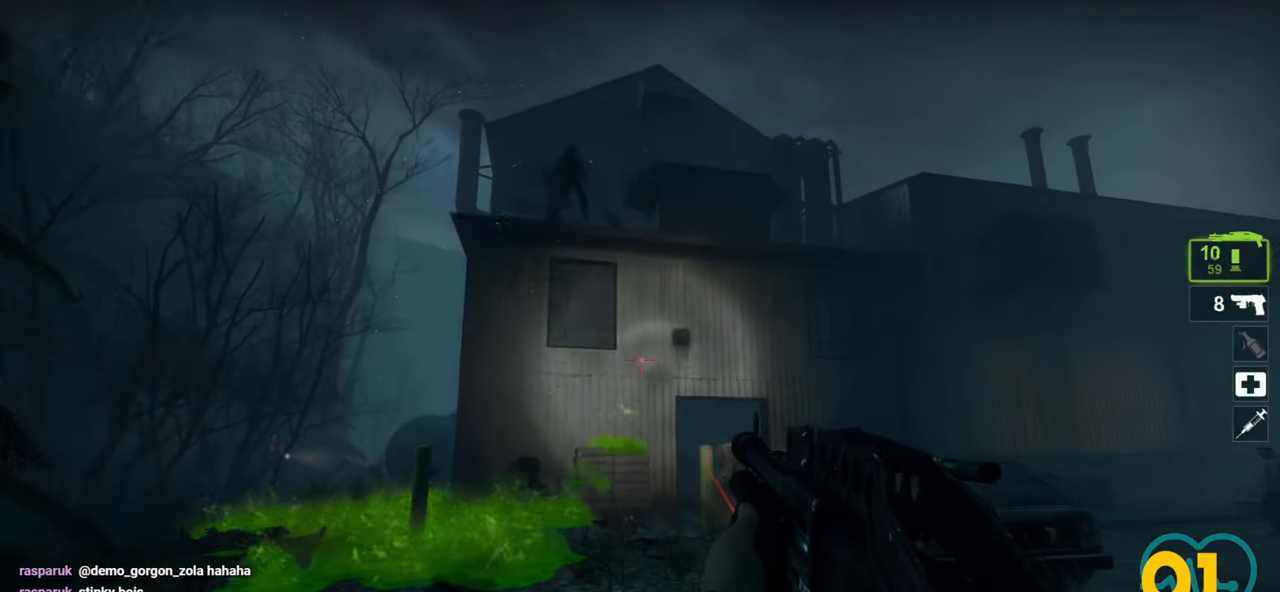
{"keys": ["a", "w"], "mouse": [], "mouse_move": "left", "events": [[17, "d", "up"], [50, "s", "up"], [200, "a", "up"], [200, "w", "down"], [383, "mouse_left", "down"], [467, "a", "down"], [467, "mouse_left", "up"]]}
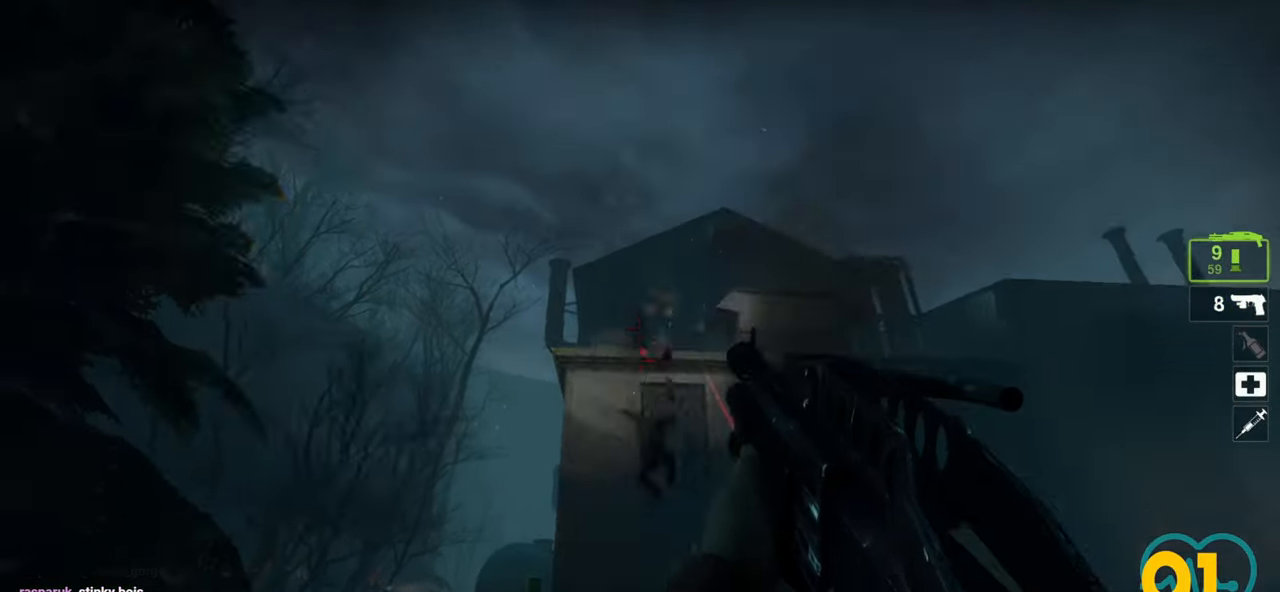
{"keys": [], "mouse": [], "mouse_move": "left", "events": [[17, "a", "up"], [117, "w", "up"], [267, "a", "down"], [350, "a", "up"], [400, "w", "down"], [500, "w", "up"]]}
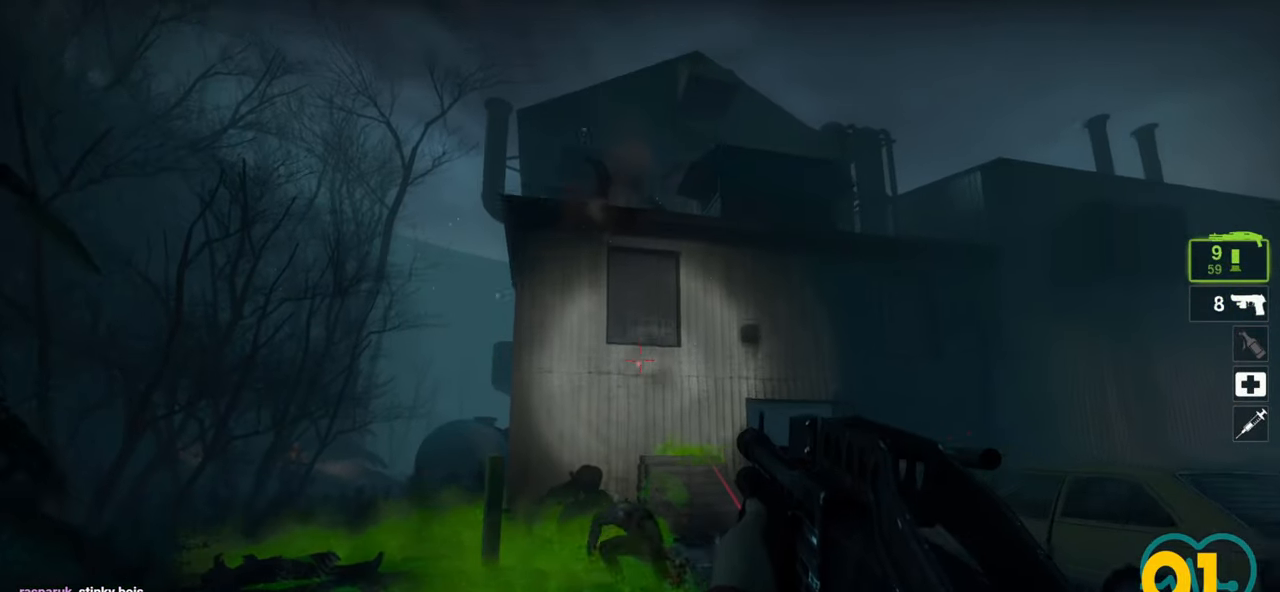
{"keys": [], "mouse": [], "mouse_move": "up-left", "events": [[417, "mouse_left", "down"], [467, "mouse_left", "up"]]}
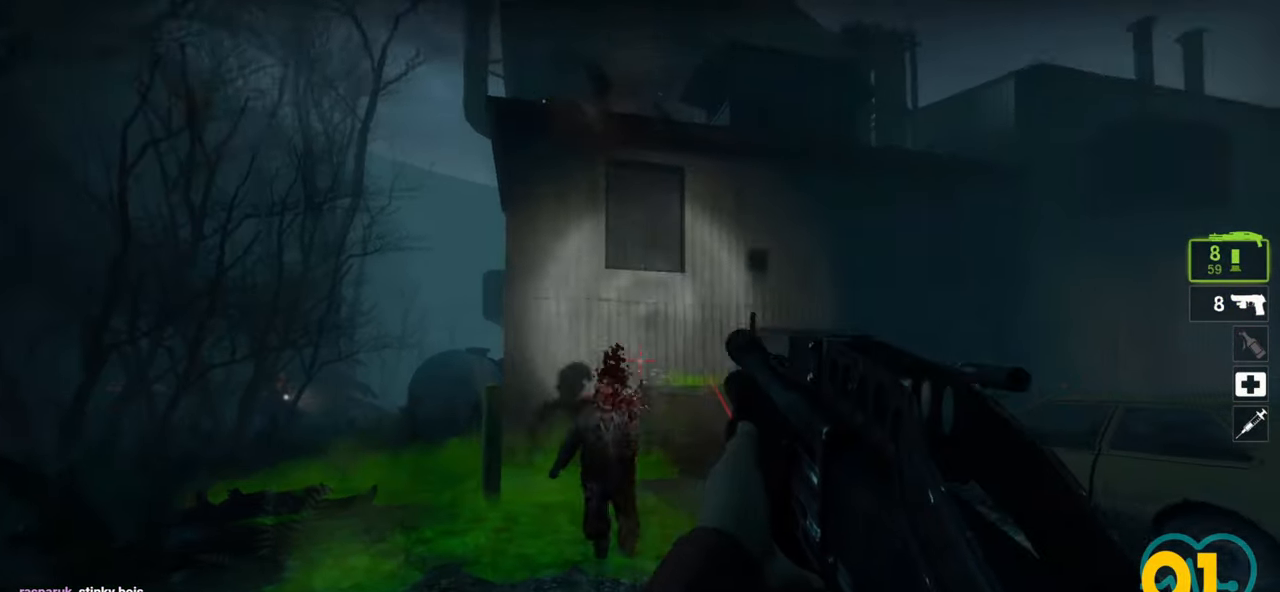
{"keys": ["s"], "mouse": [], "mouse_move": "up-left", "events": [[233, "a", "down"], [233, "w", "down"], [333, "a", "up"], [333, "w", "up"], [383, "a", "down"], [433, "a", "up"], [433, "s", "down"]]}
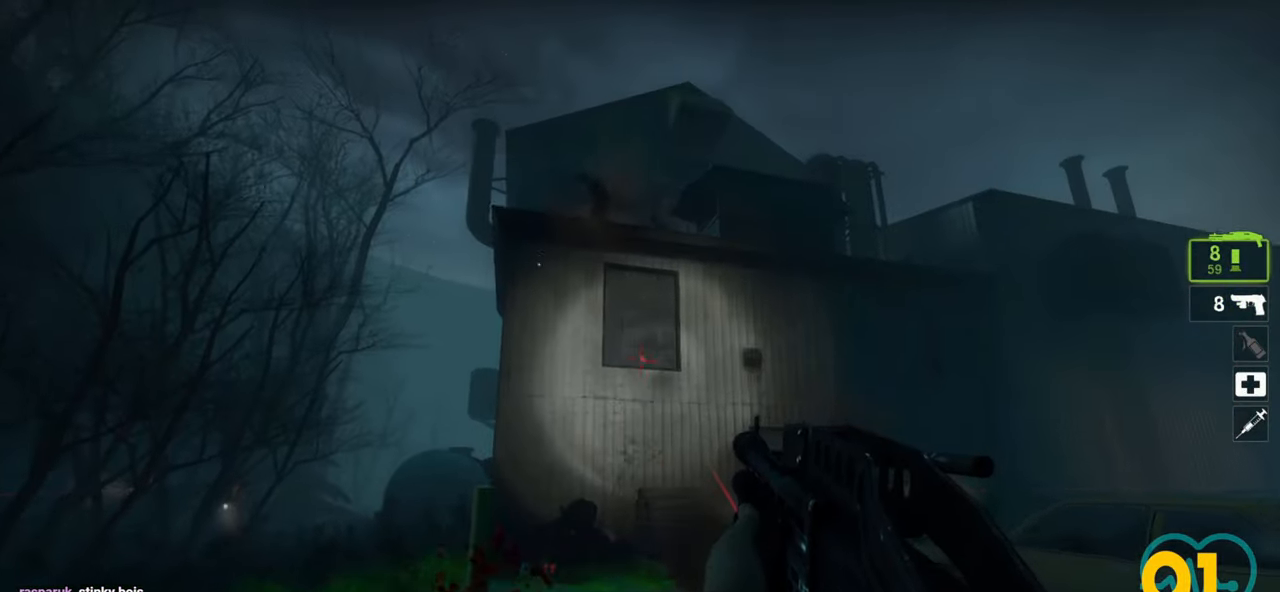
{"keys": ["d"], "mouse": ["wheel"], "mouse_move": "down-right", "events": [[17, "d", "down"], [167, "s", "up"], [250, "d", "up"], [433, "d", "down"], [483, "mouse_wheel", "down"]]}
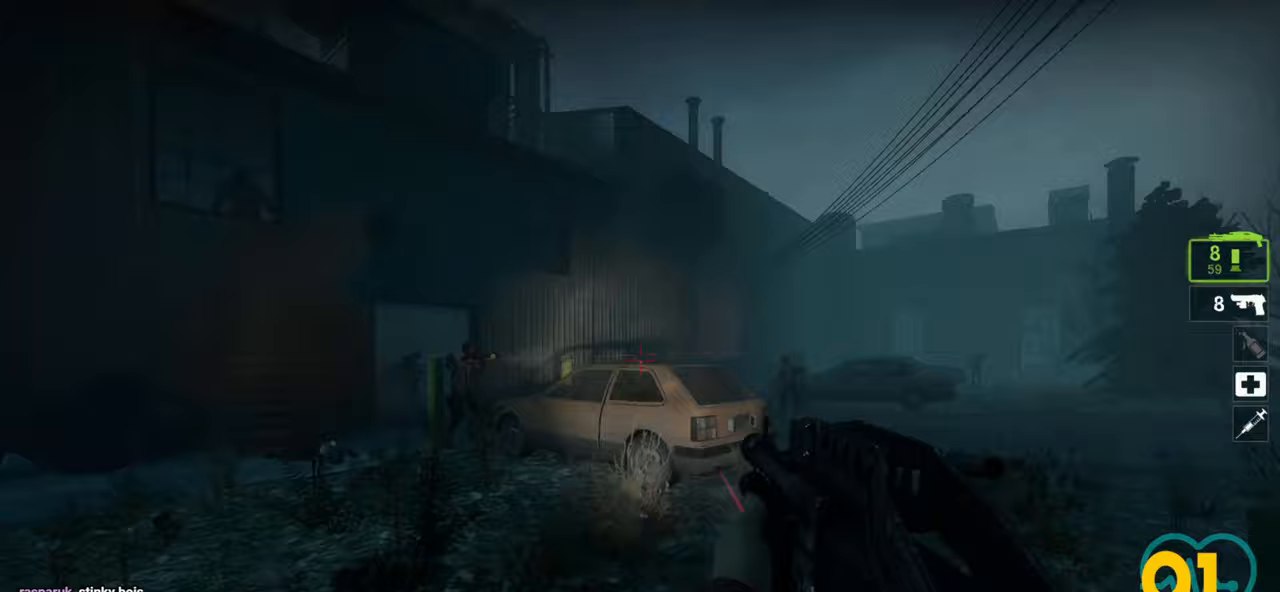
{"keys": ["d", "w"], "mouse": [], "mouse_move": "still", "events": [[133, "mouse_wheel", "up"], [233, "w", "down"]]}
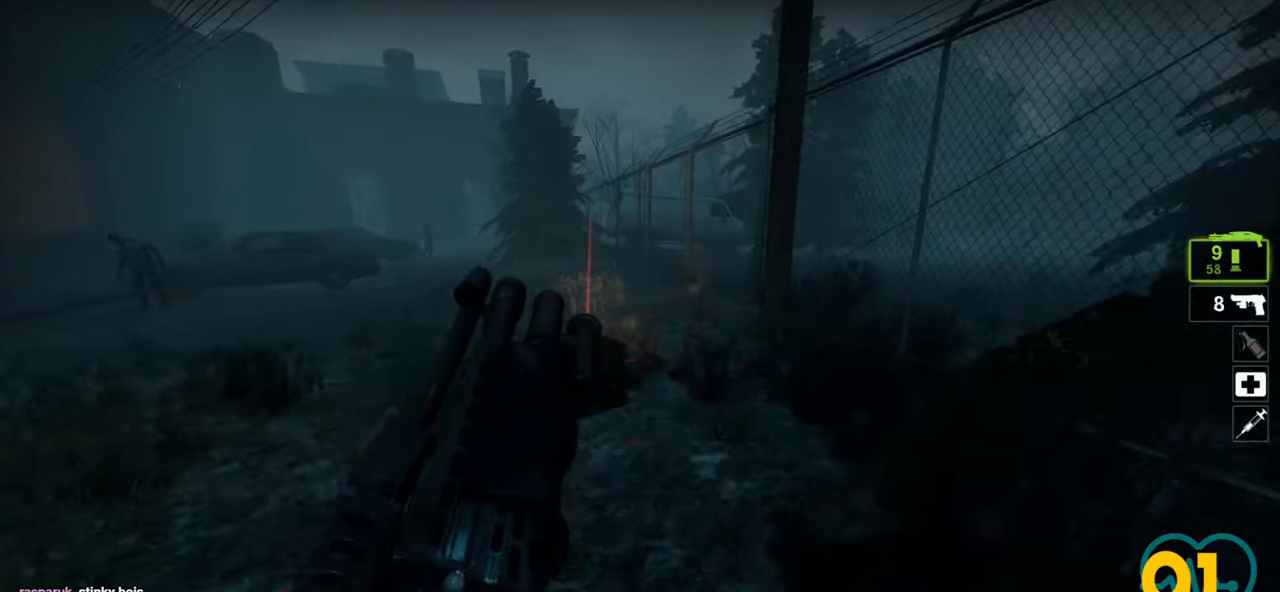
{"keys": ["d", "w"], "mouse": [], "mouse_move": "left", "events": [[200, "d", "up"], [333, "d", "down"]]}
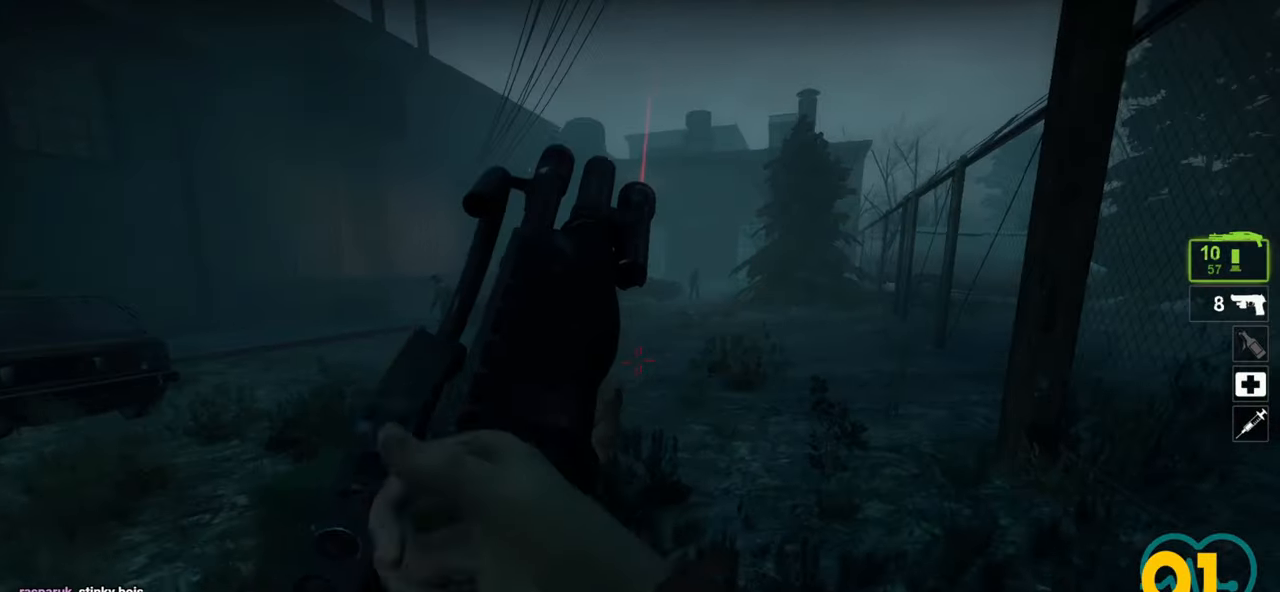
{"keys": ["d"], "mouse": [], "mouse_move": "left", "events": [[500, "w", "up"]]}
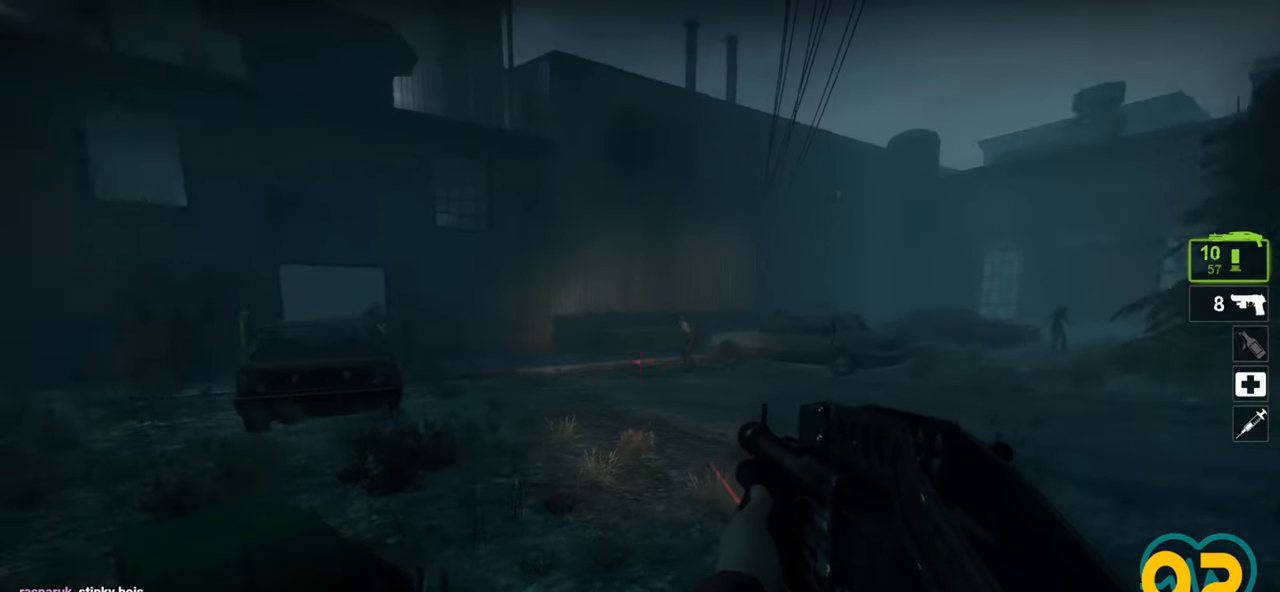
{"keys": ["a", "w"], "mouse": [], "mouse_move": "left", "events": [[217, "s", "down"], [267, "d", "up"], [317, "a", "down"], [383, "s", "up"], [500, "w", "down"]]}
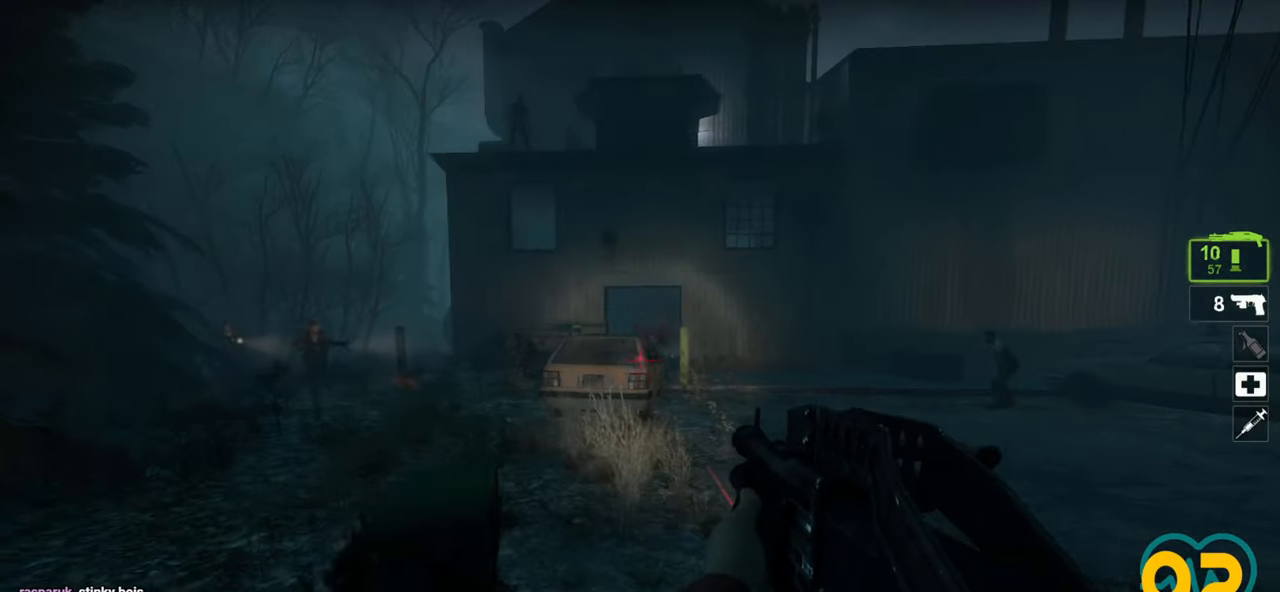
{"keys": ["ctrl"], "mouse": [], "mouse_move": "left", "events": [[50, "mouse_wheel", "down"], [100, "mouse_wheel", "up"], [150, "w", "up"], [283, "a", "up"], [333, "ctrl", "down"]]}
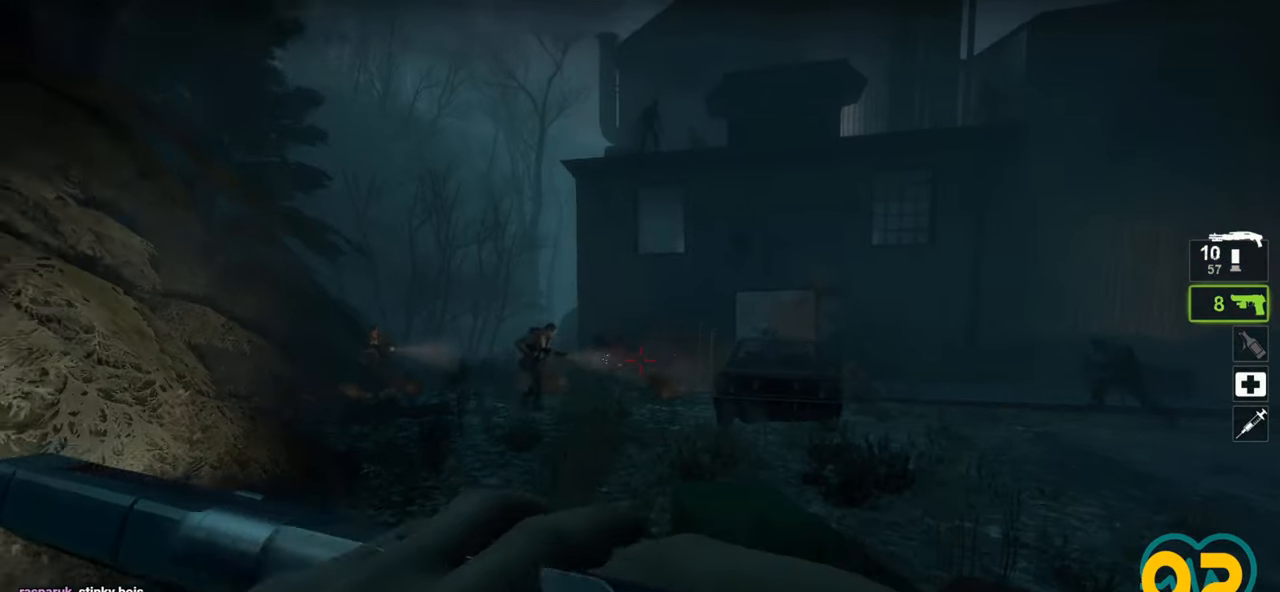
{"keys": ["ctrl"], "mouse": [], "mouse_move": "right", "events": []}
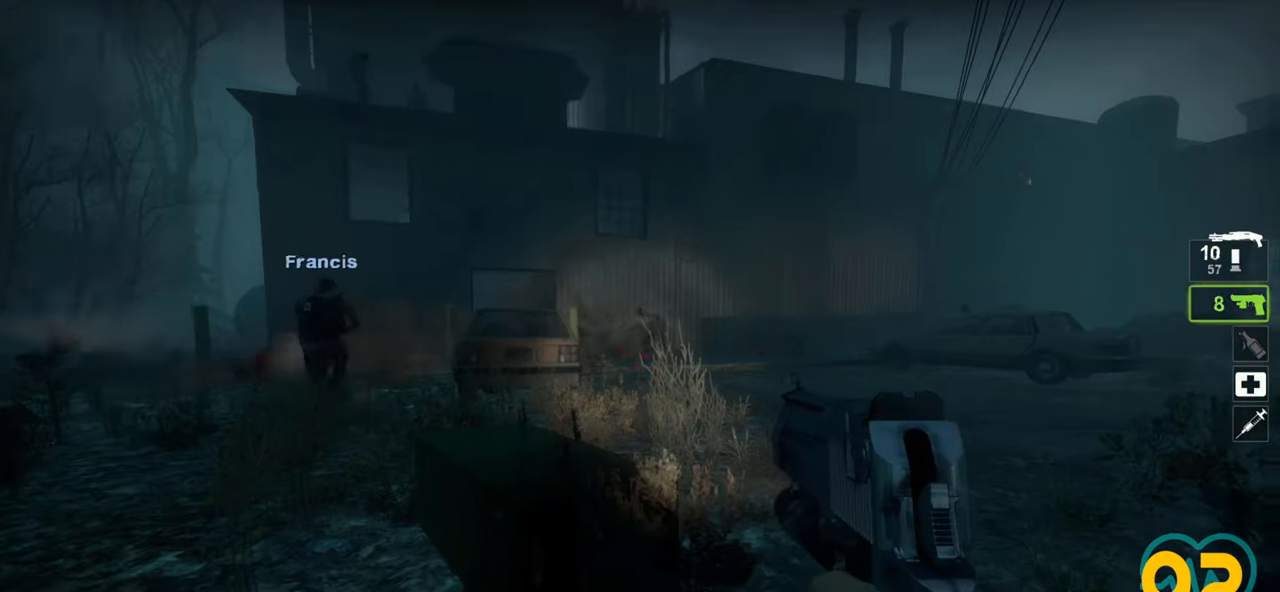
{"keys": ["ctrl"], "mouse": [], "mouse_move": "right", "events": [[217, "mouse_left", "down"], [317, "mouse_left", "up"]]}
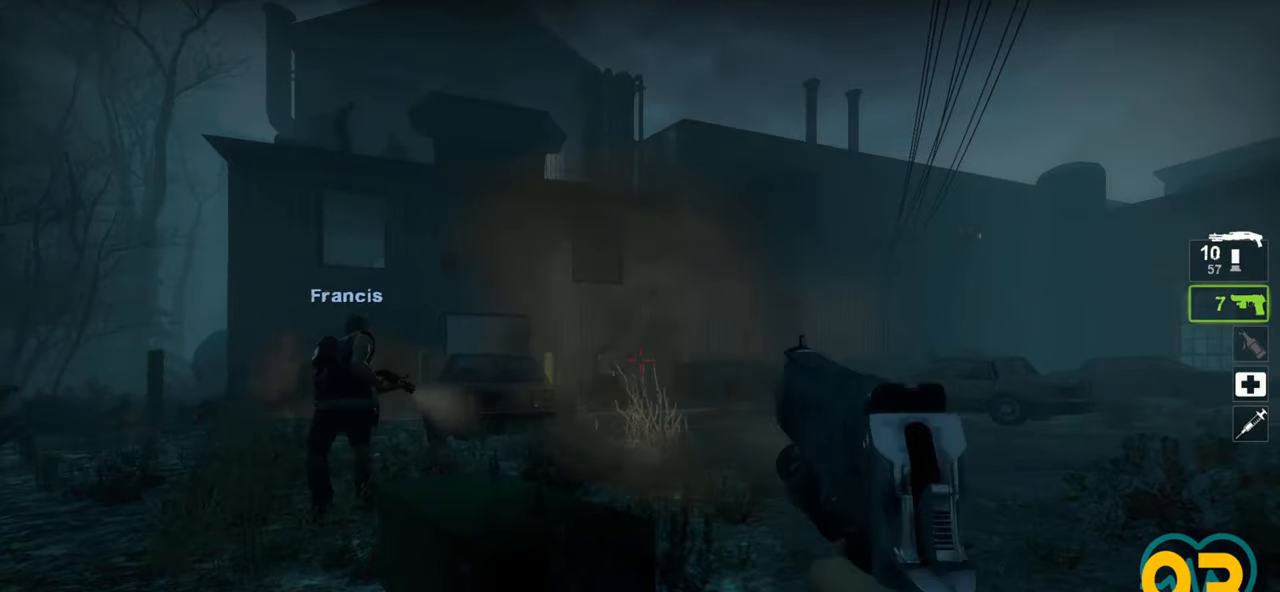
{"keys": ["ctrl", "d", "w"], "mouse": [], "mouse_move": "right", "events": [[100, "d", "down"], [150, "w", "down"]]}
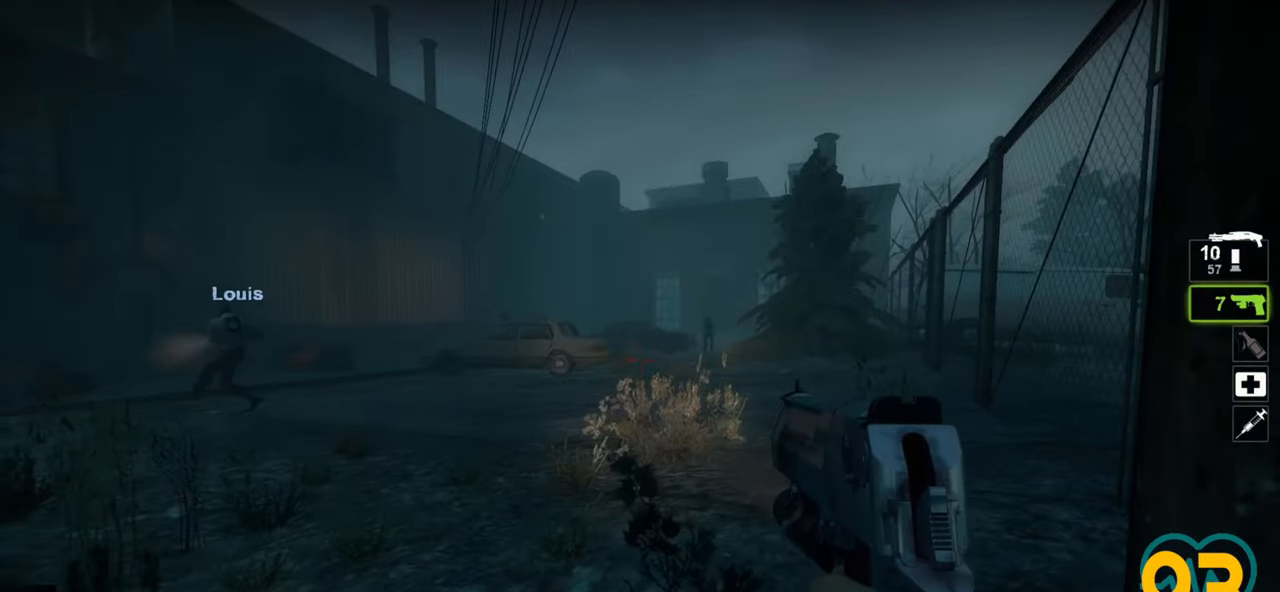
{"keys": ["ctrl"], "mouse": [], "mouse_move": "up-right", "events": [[217, "d", "up"], [250, "w", "up"], [400, "mouse_left", "down"], [483, "mouse_left", "up"]]}
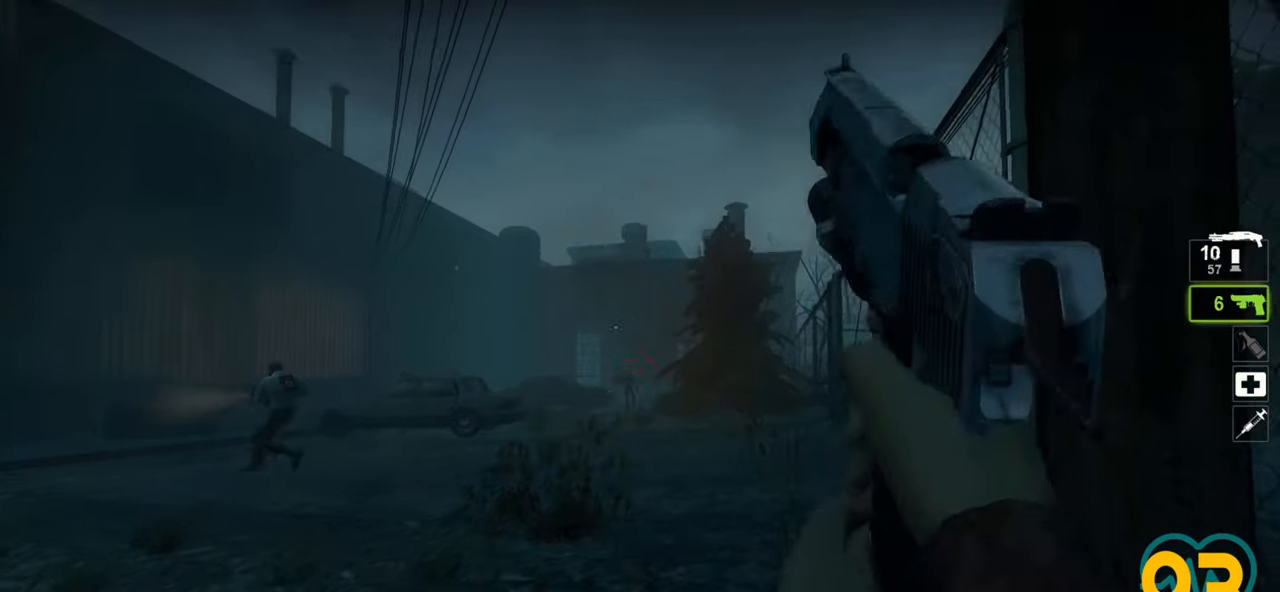
{"keys": ["ctrl", "w"], "mouse": [], "mouse_move": "left", "events": [[467, "w", "down"]]}
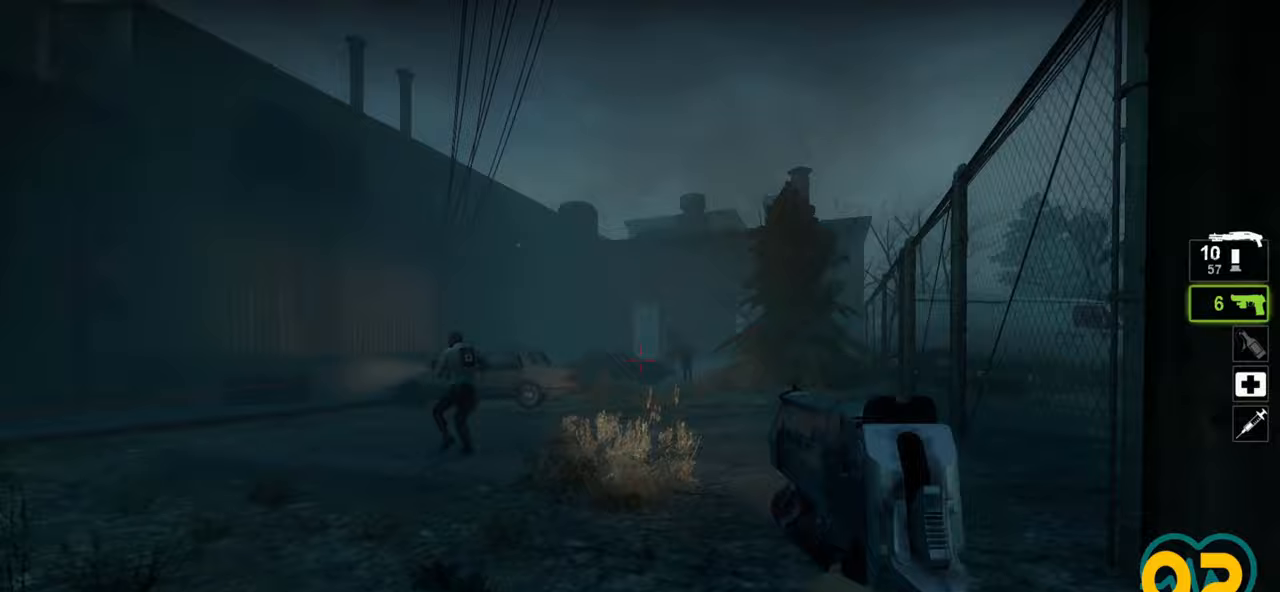
{"keys": ["d", "w"], "mouse": [], "mouse_move": "still", "events": [[17, "ctrl", "up"], [17, "d", "down"]]}
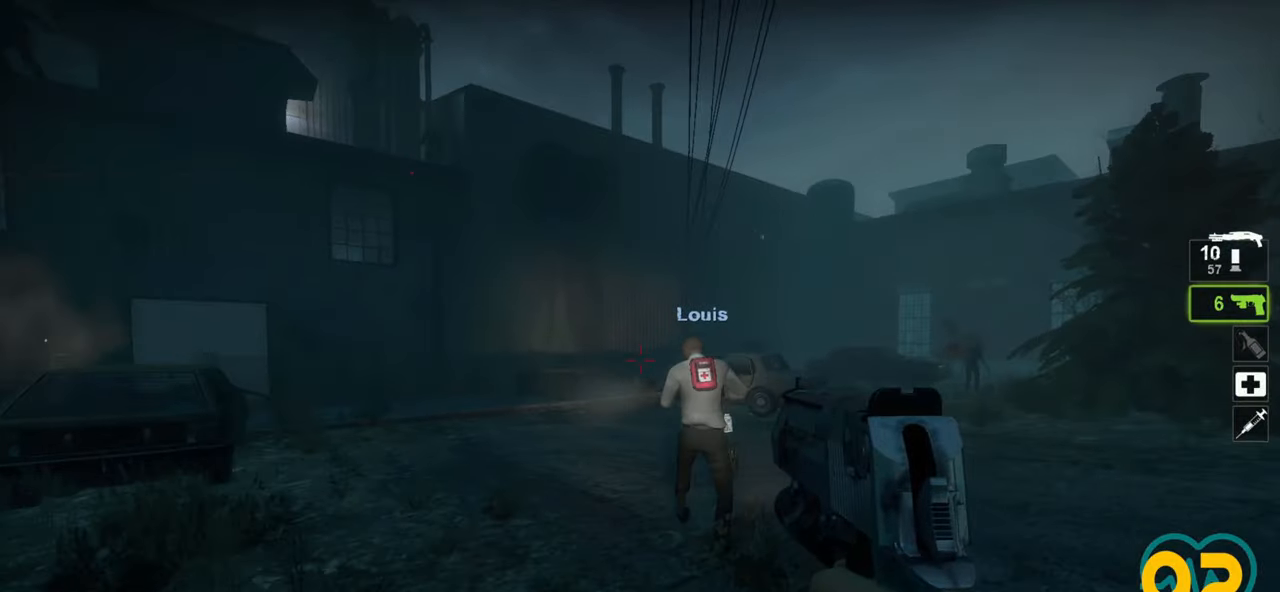
{"keys": ["d", "s"], "mouse": [], "mouse_move": "up-left", "events": [[167, "w", "up"], [317, "s", "down"]]}
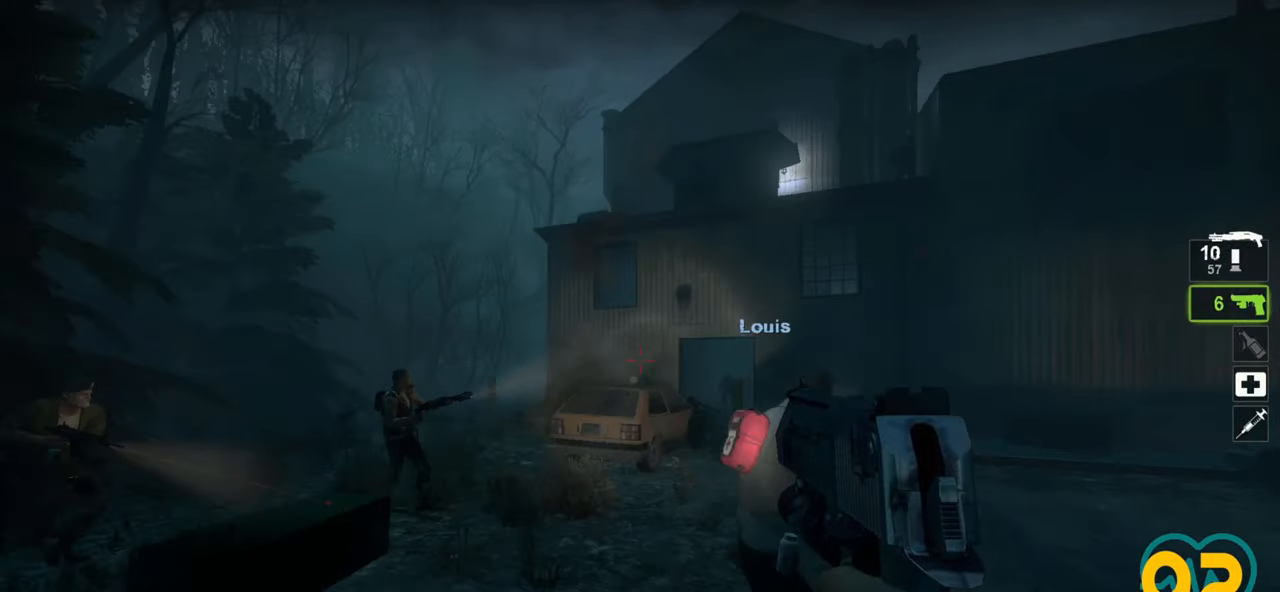
{"keys": ["ctrl", "d"], "mouse": [], "mouse_move": "left", "events": [[33, "s", "up"], [267, "w", "down"], [450, "w", "up"], [500, "ctrl", "down"]]}
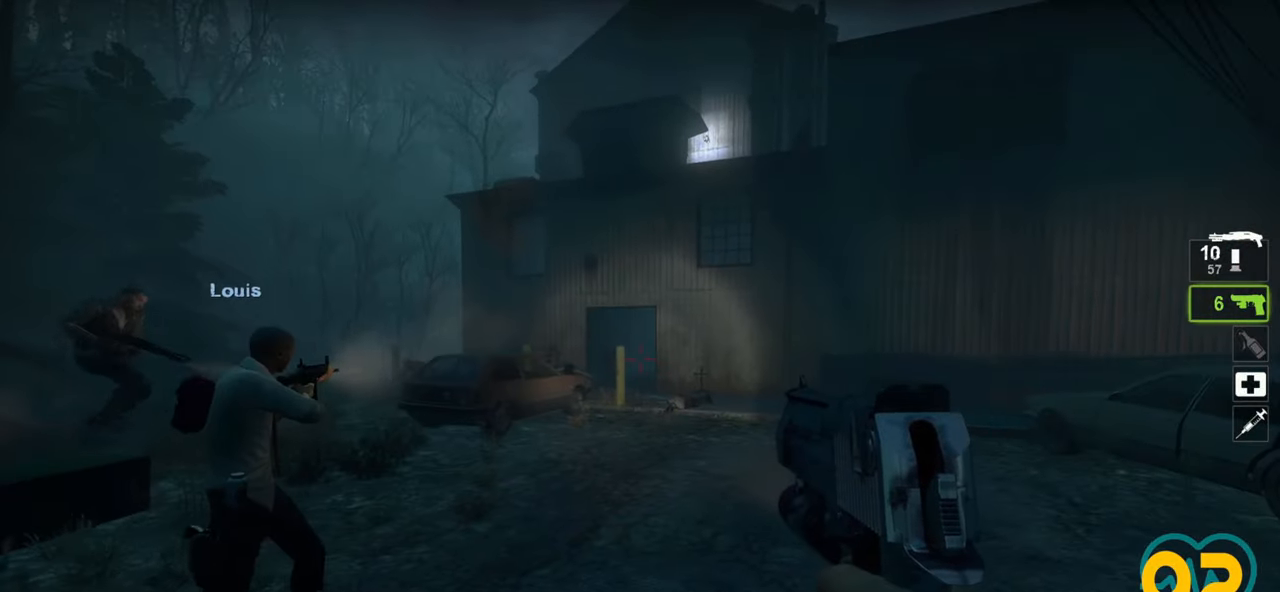
{"keys": ["ctrl"], "mouse": ["left"], "mouse_move": "right", "events": [[233, "d", "up"], [483, "mouse_left", "down"]]}